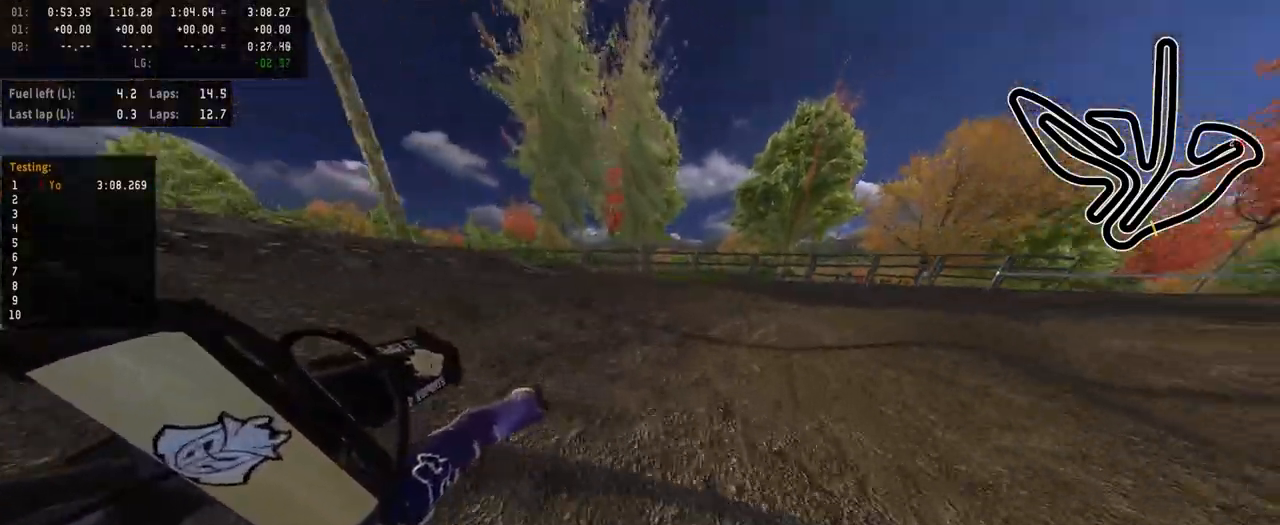
Gameplay with a controller (PlayStation layout); each line is a JSON object with the inputs held at the frame after it. "events" lists button and stick changes between this image and that frame as [ms after this image, input, new state], when the widget could be followed in between.
{"buttons": ["R2"], "left_stick": "right", "right_stick": "center", "events": [[150, "R2", "down"], [333, "left_stick", "center"], [433, "left_stick", "right"]]}
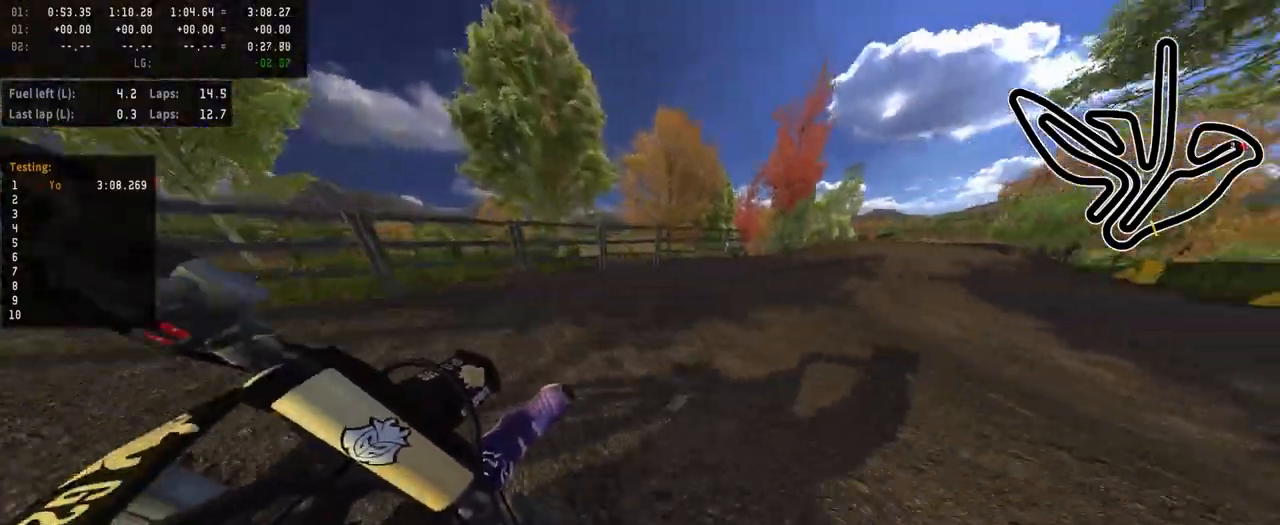
{"buttons": ["R2"], "left_stick": "center", "right_stick": "center", "events": [[383, "left_stick", "center"]]}
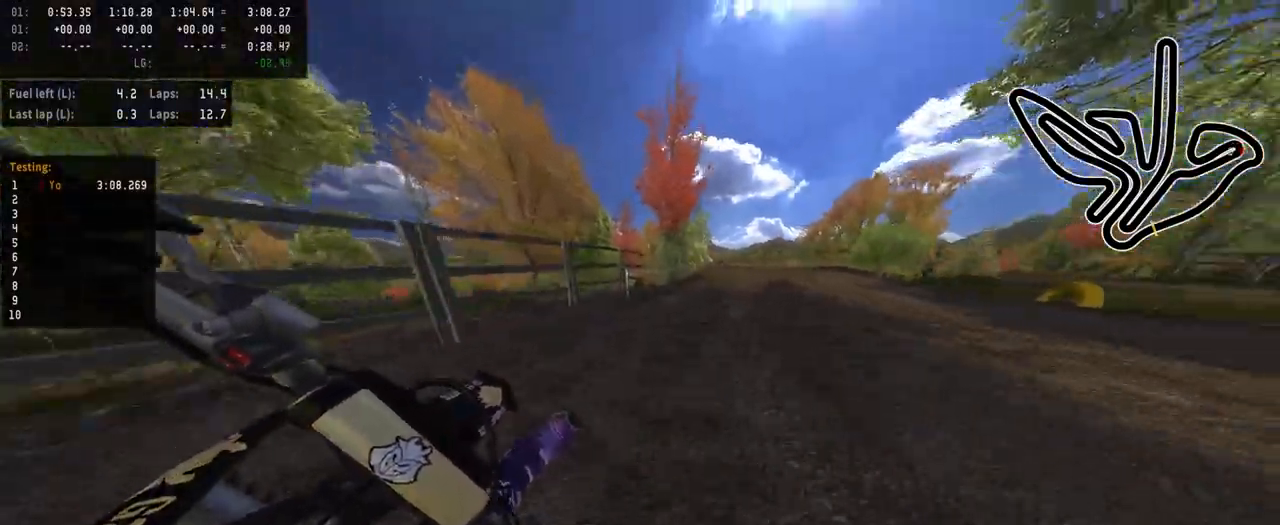
{"buttons": ["R2"], "left_stick": "right", "right_stick": "center", "events": [[100, "left_stick", "right"], [217, "left_stick", "center"], [417, "left_stick", "right"]]}
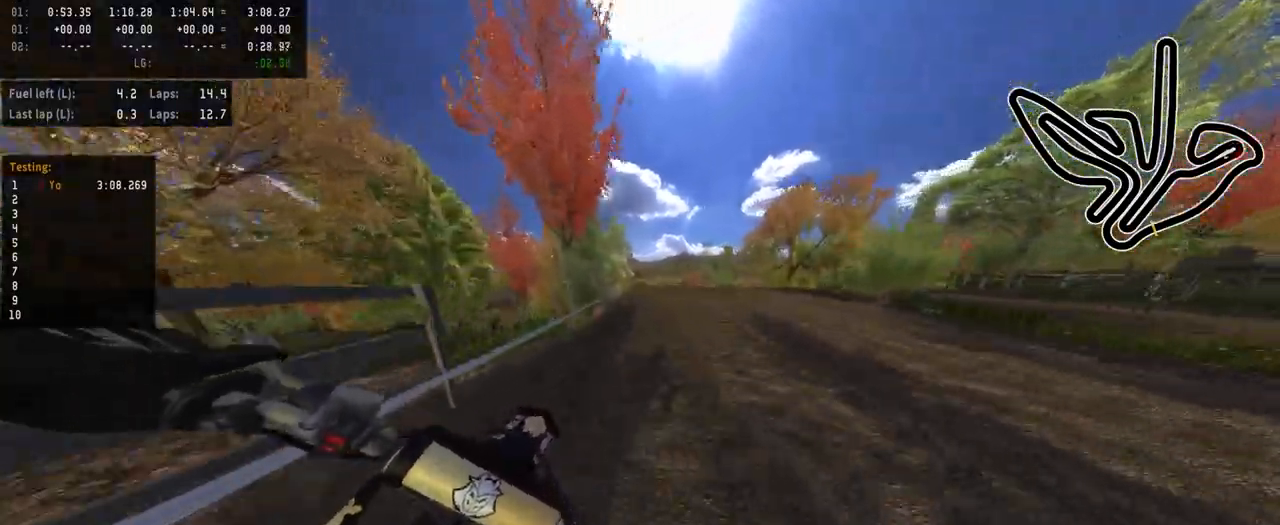
{"buttons": ["R2", "R3"], "left_stick": "center", "right_stick": "center", "events": [[33, "left_stick", "center"], [133, "left_stick", "left"], [233, "left_stick", "center"], [317, "left_stick", "left"], [417, "R3", "down"], [467, "left_stick", "center"]]}
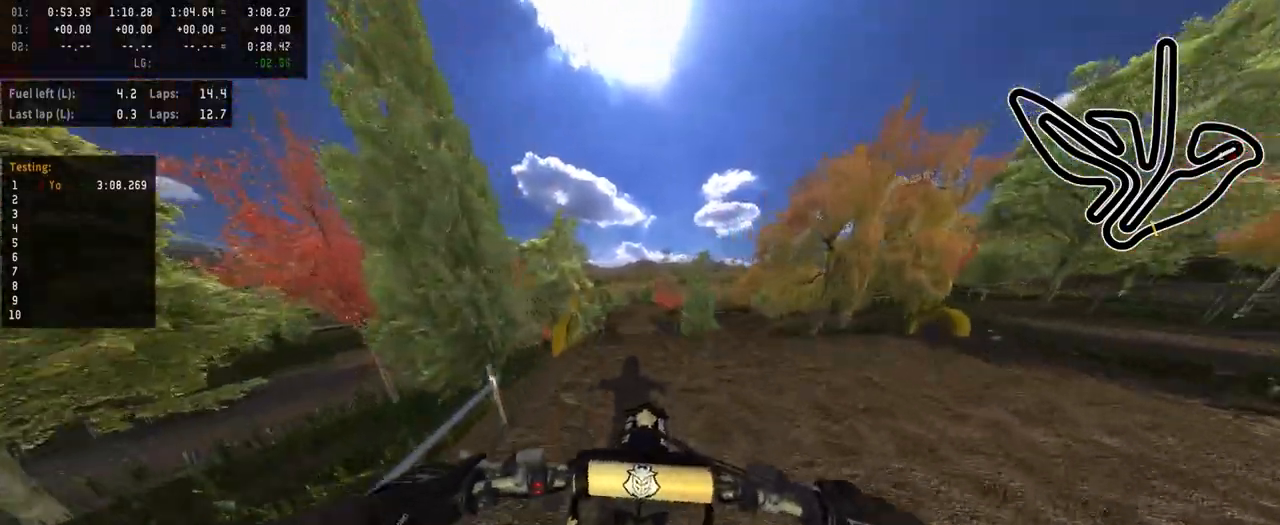
{"buttons": ["R2"], "left_stick": "left", "right_stick": "center", "events": [[83, "R3", "up"], [133, "right_stick", "up"], [283, "left_stick", "left"], [450, "right_stick", "center"]]}
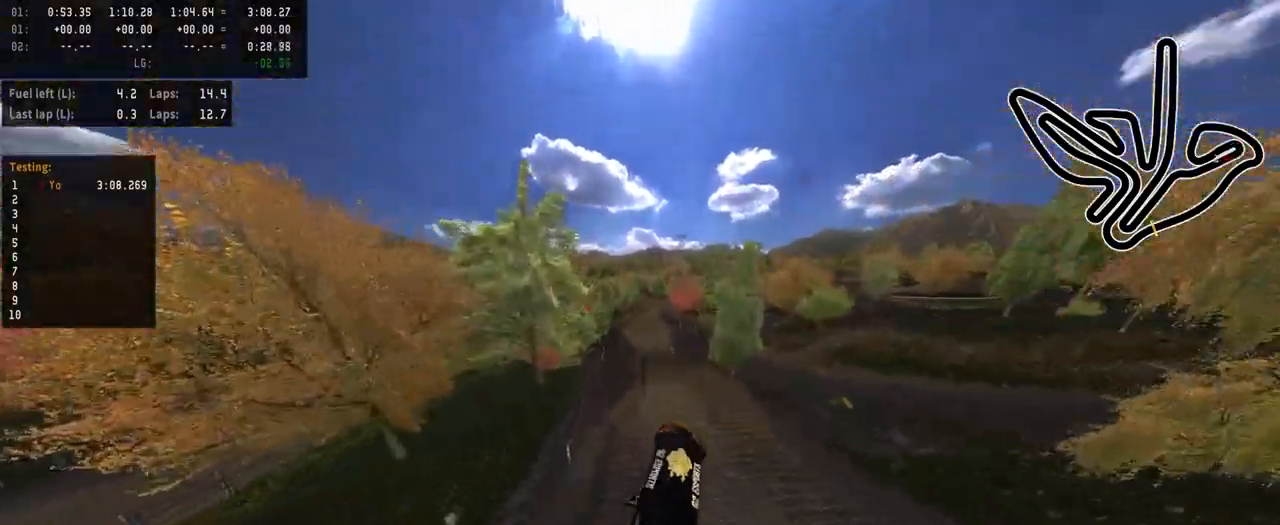
{"buttons": ["R2"], "left_stick": "center", "right_stick": "up", "events": [[83, "R2", "up"], [83, "left_stick", "center"], [217, "R2", "down"], [233, "right_stick", "up"]]}
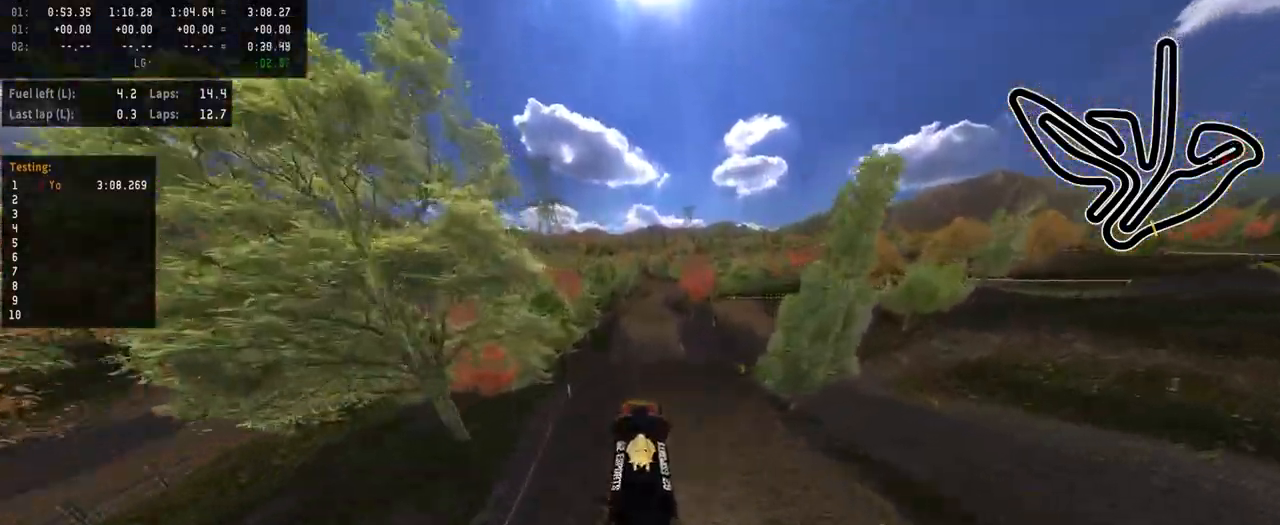
{"buttons": [], "left_stick": "center", "right_stick": "center", "events": [[33, "left_stick", "left"], [83, "R2", "up"], [83, "right_stick", "center"], [150, "left_stick", "center"], [217, "L3", "down"], [367, "L3", "up"]]}
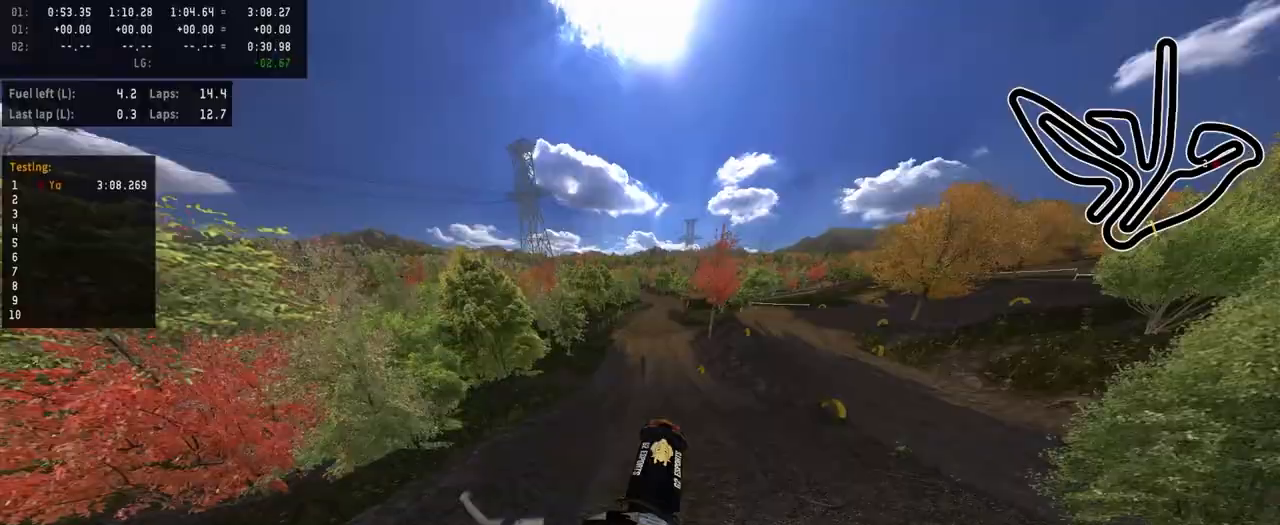
{"buttons": ["R2"], "left_stick": "center", "right_stick": "center", "events": [[67, "R2", "down"], [167, "R3", "down"], [283, "R3", "up"], [333, "left_stick", "right"], [483, "left_stick", "center"]]}
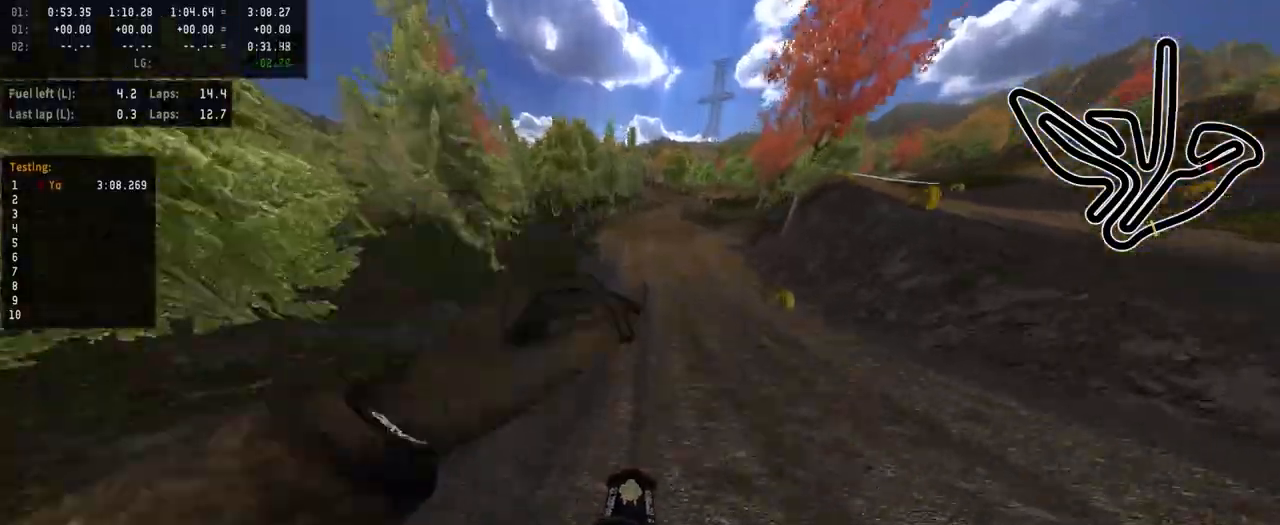
{"buttons": [], "left_stick": "center", "right_stick": "center", "events": [[133, "R2", "up"]]}
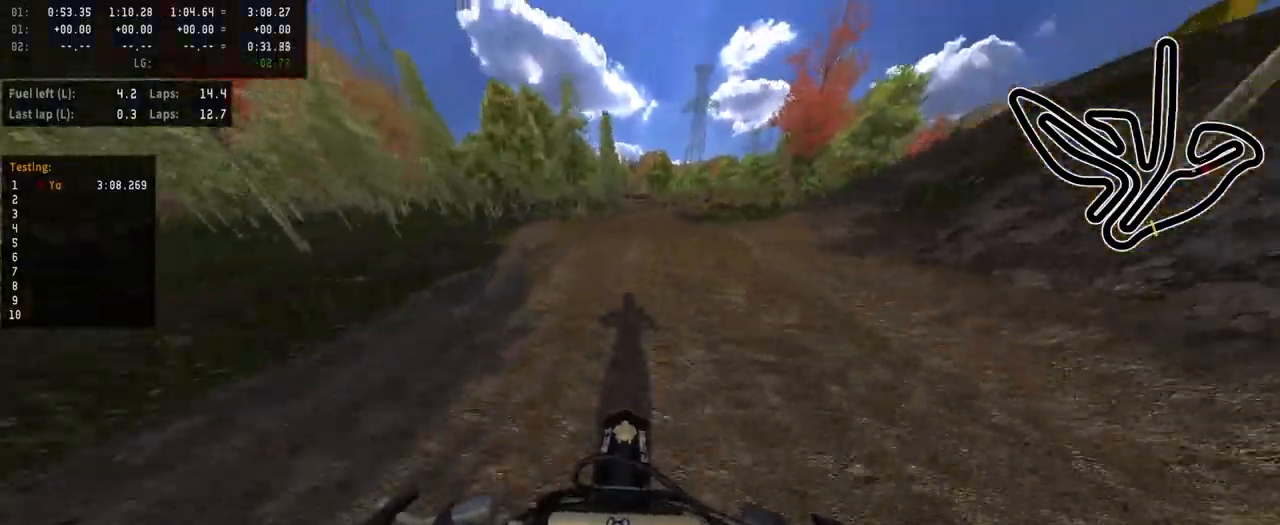
{"buttons": ["R2"], "left_stick": "center", "right_stick": "center", "events": [[183, "left_stick", "right"], [250, "left_stick", "center"], [333, "R2", "down"], [400, "R3", "down"], [483, "R3", "up"]]}
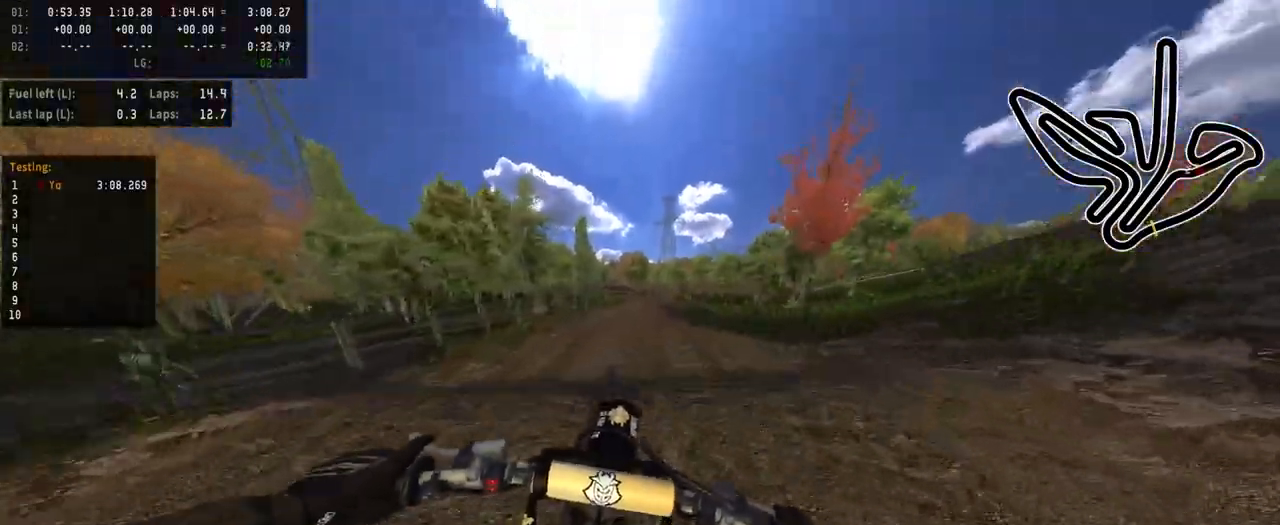
{"buttons": ["R2"], "left_stick": "center", "right_stick": "down", "events": [[83, "R2", "up"], [233, "left_stick", "right"], [317, "left_stick", "center"], [450, "right_stick", "down"], [483, "R2", "down"]]}
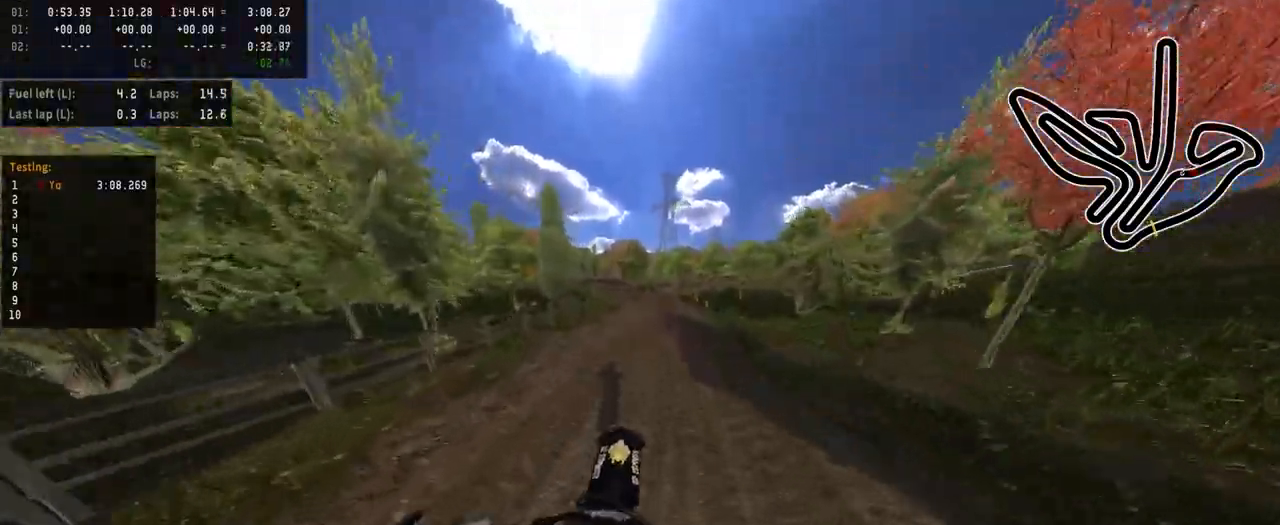
{"buttons": ["R2"], "left_stick": "center", "right_stick": "down", "events": []}
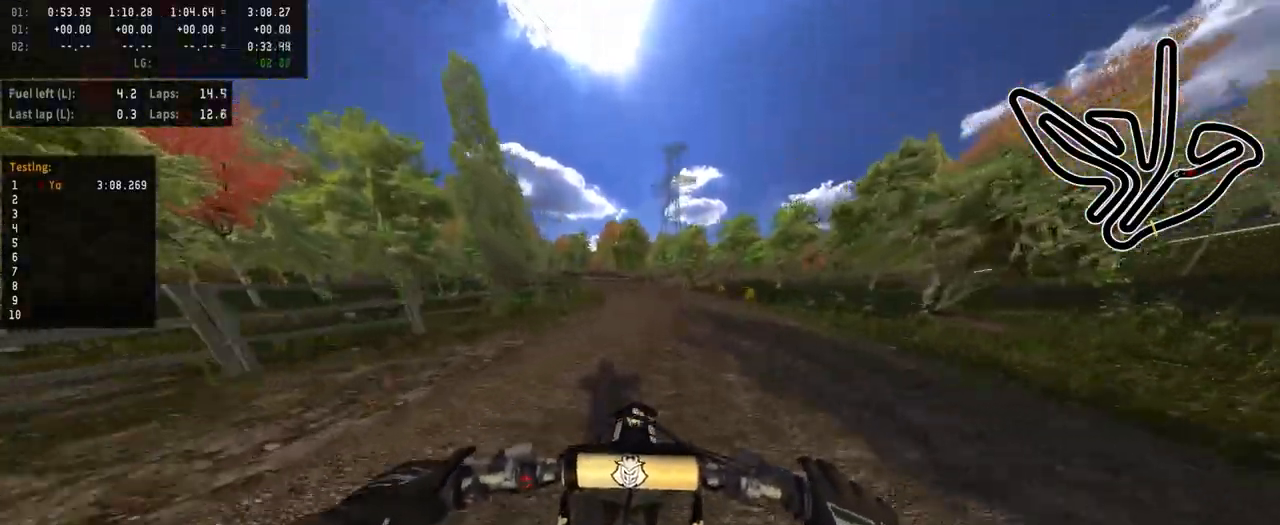
{"buttons": [], "left_stick": "left", "right_stick": "center", "events": [[17, "right_stick", "center"], [83, "R3", "down"], [167, "R3", "up"], [167, "left_stick", "left"], [217, "R2", "up"], [250, "left_stick", "center"], [333, "left_stick", "left"]]}
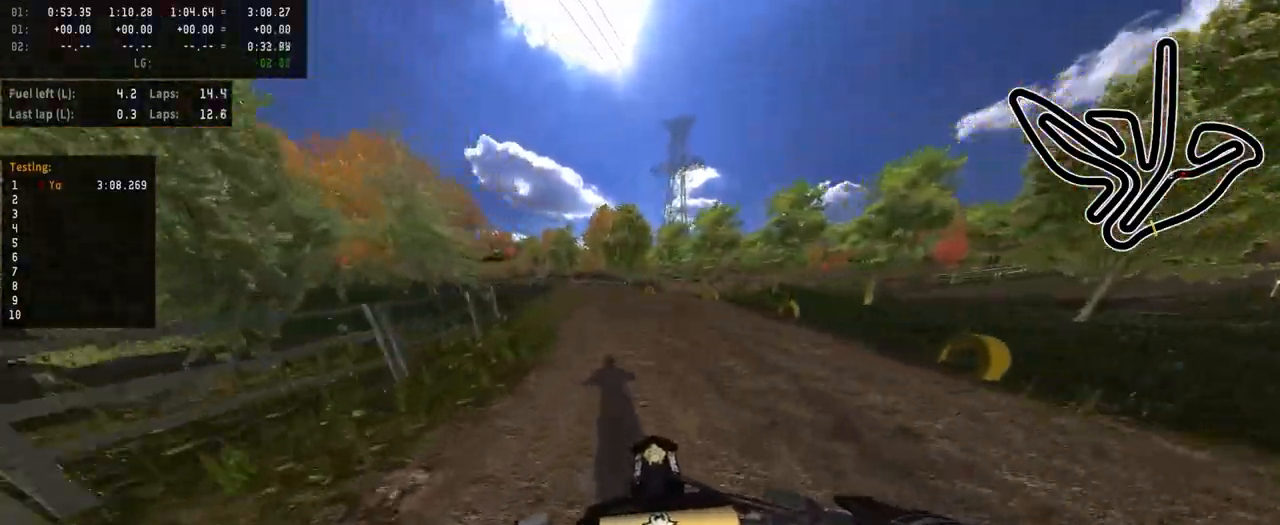
{"buttons": ["R2"], "left_stick": "left", "right_stick": "center", "events": [[167, "R2", "down"]]}
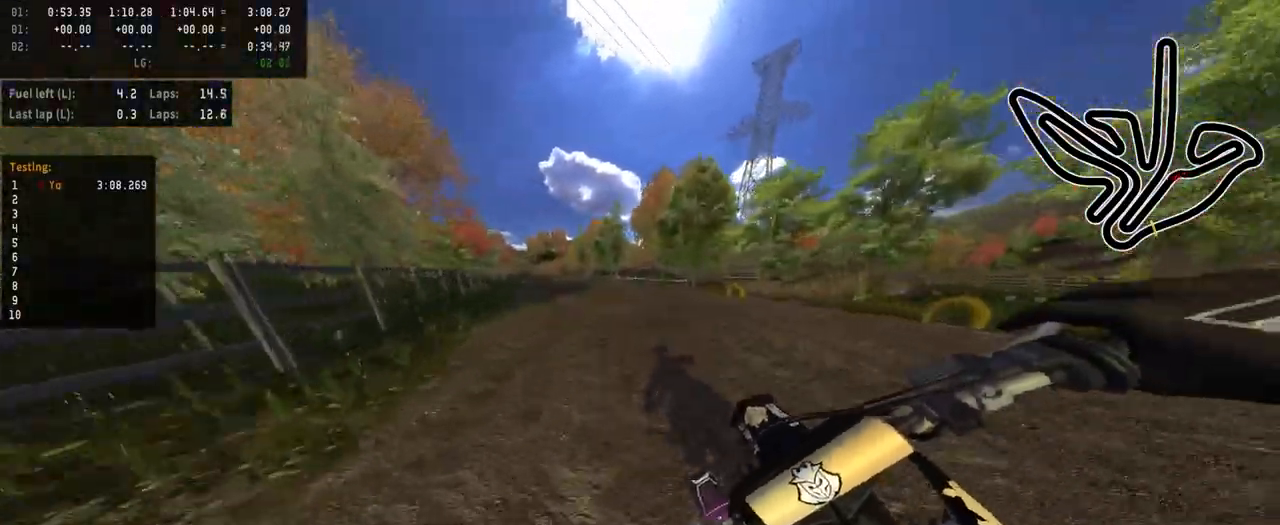
{"buttons": ["R2", "R3"], "left_stick": "center", "right_stick": "center", "events": [[383, "left_stick", "center"], [500, "R3", "down"]]}
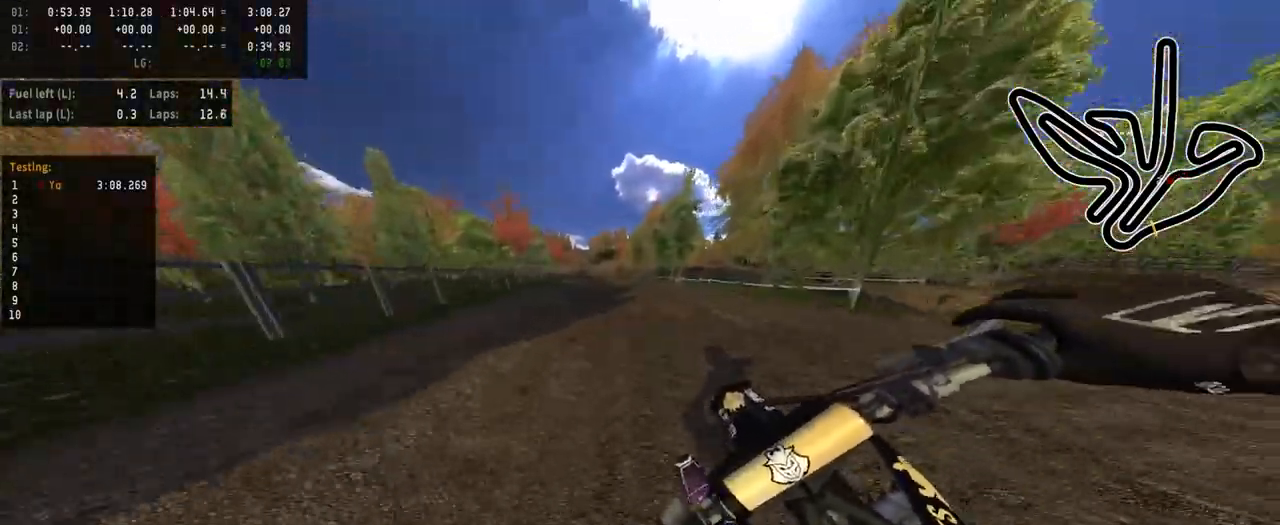
{"buttons": ["R2"], "left_stick": "center", "right_stick": "center", "events": [[83, "R3", "up"], [250, "left_stick", "left"], [367, "left_stick", "center"]]}
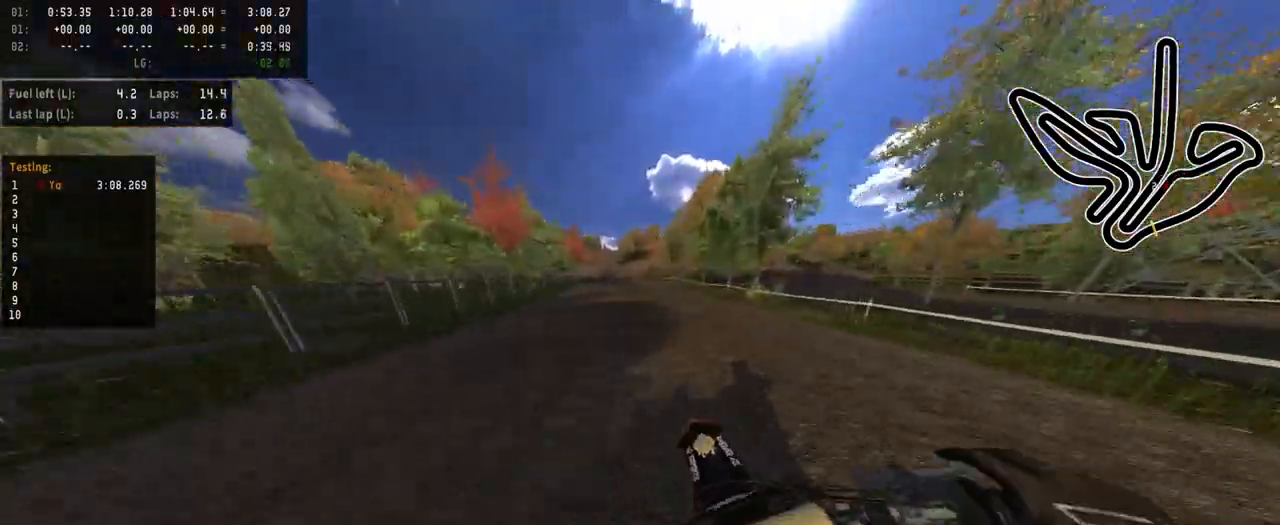
{"buttons": ["R2"], "left_stick": "center", "right_stick": "center", "events": []}
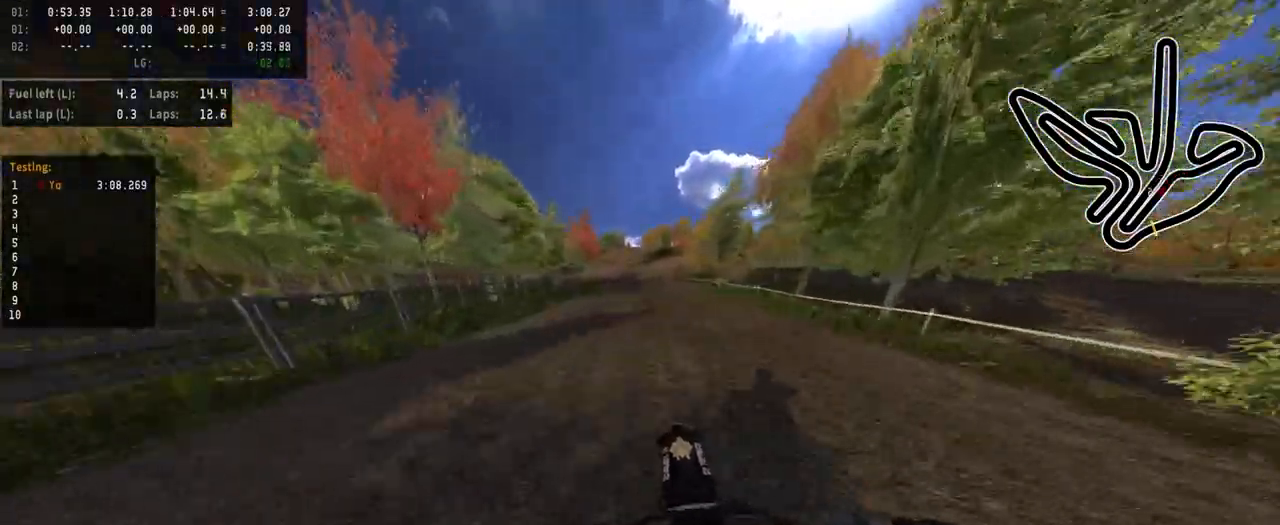
{"buttons": ["R2"], "left_stick": "center", "right_stick": "center", "events": [[400, "left_stick", "up-right"], [483, "left_stick", "center"]]}
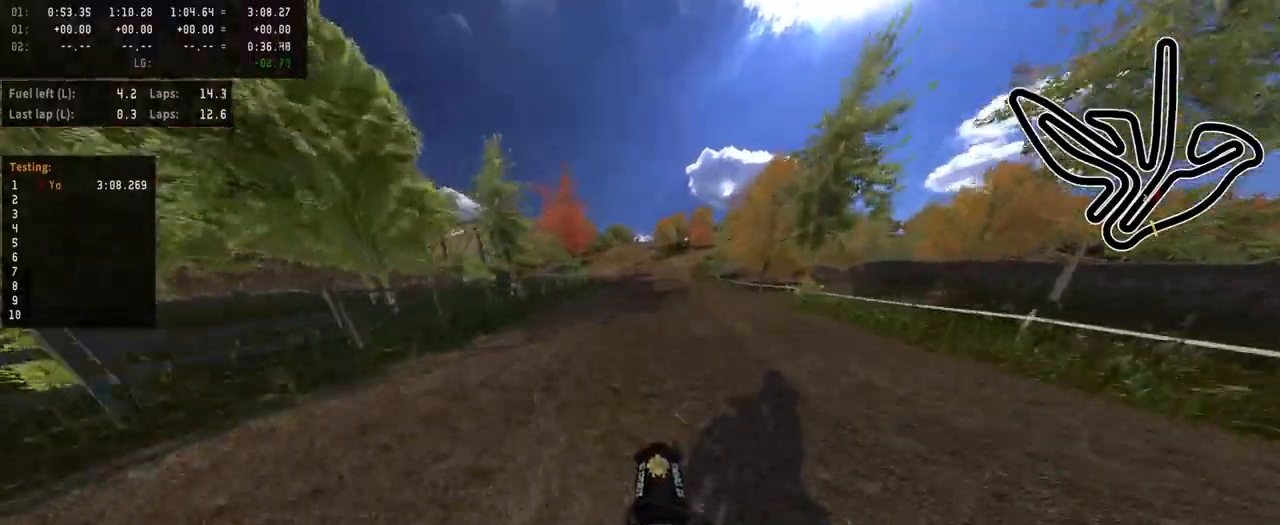
{"buttons": ["R2"], "left_stick": "center", "right_stick": "center", "events": [[317, "left_stick", "right"], [417, "left_stick", "center"]]}
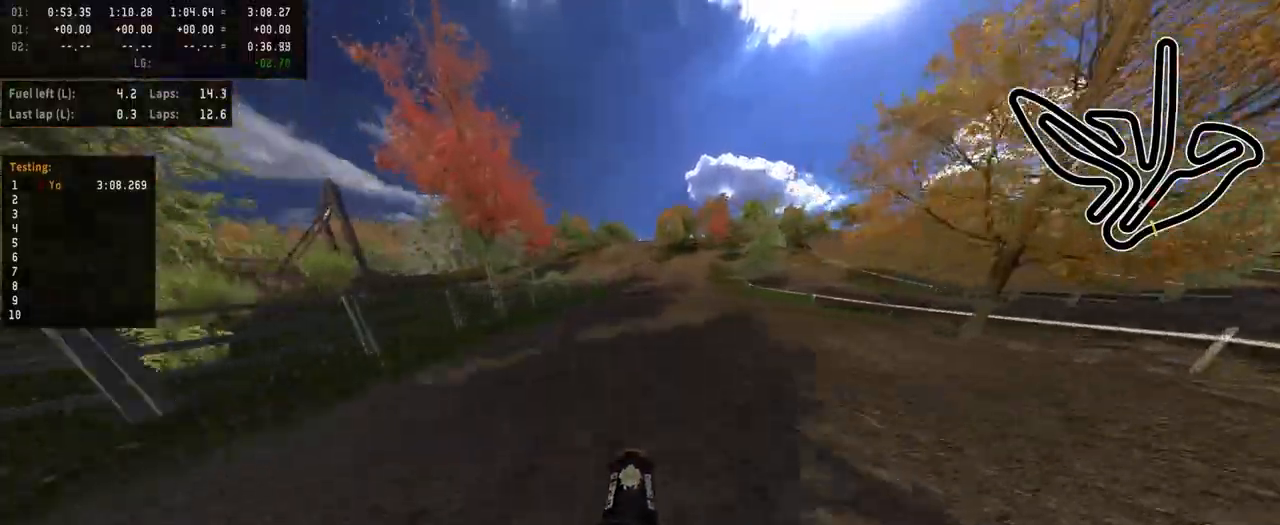
{"buttons": ["R2"], "left_stick": "center", "right_stick": "center", "events": [[33, "left_stick", "right"], [167, "left_stick", "center"]]}
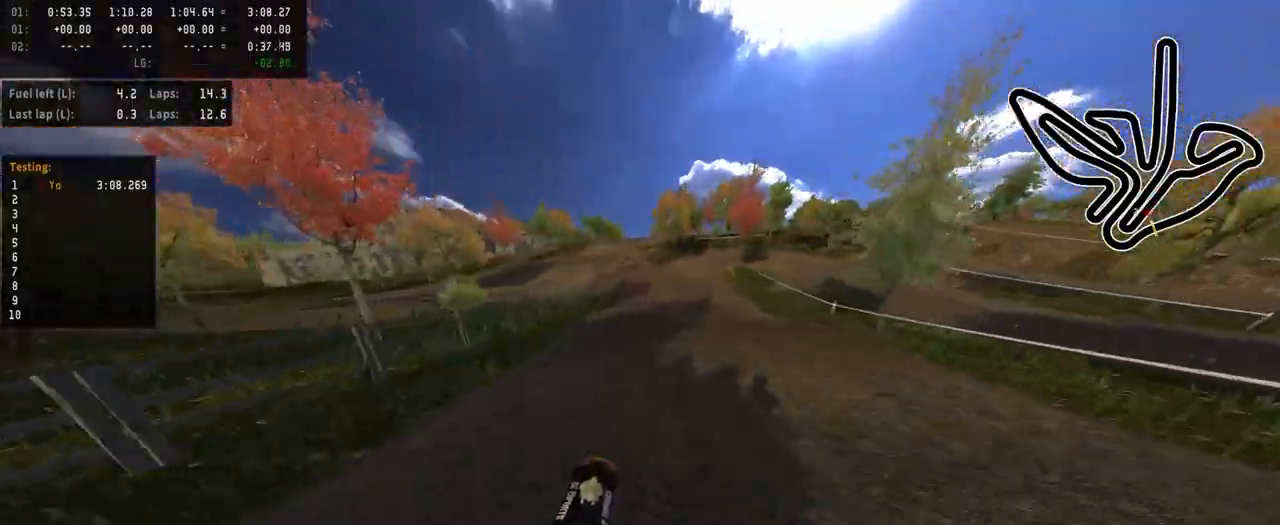
{"buttons": [], "left_stick": "right", "right_stick": "center", "events": [[200, "R2", "up"], [500, "left_stick", "right"]]}
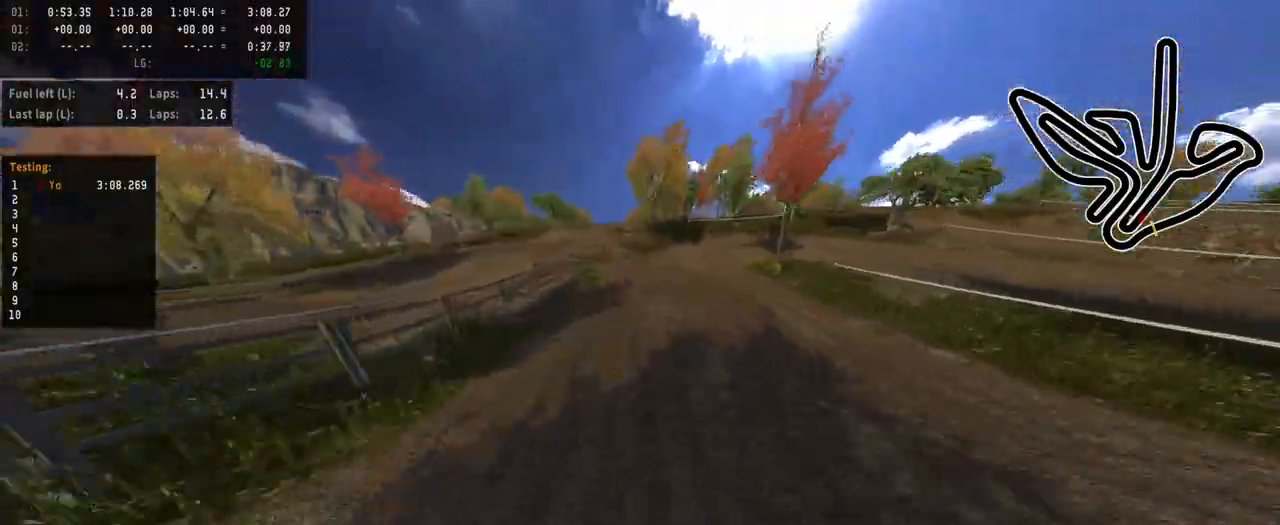
{"buttons": ["R3"], "left_stick": "center", "right_stick": "center", "events": [[50, "left_stick", "center"], [333, "left_stick", "right"], [417, "left_stick", "center"], [483, "R3", "down"]]}
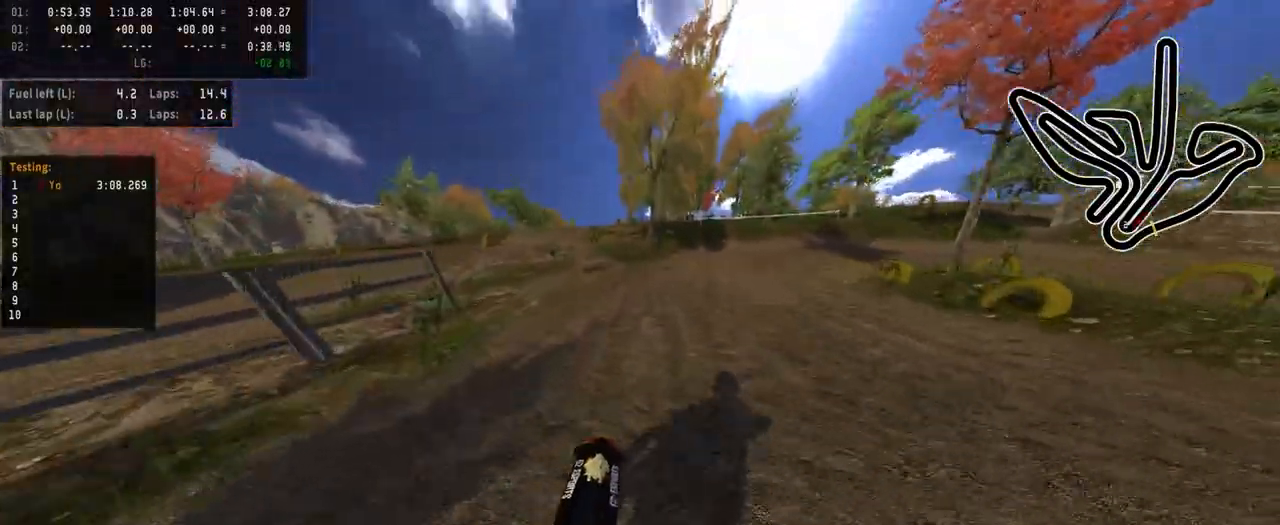
{"buttons": [], "left_stick": "right", "right_stick": "center", "events": [[33, "left_stick", "right"], [133, "R3", "up"]]}
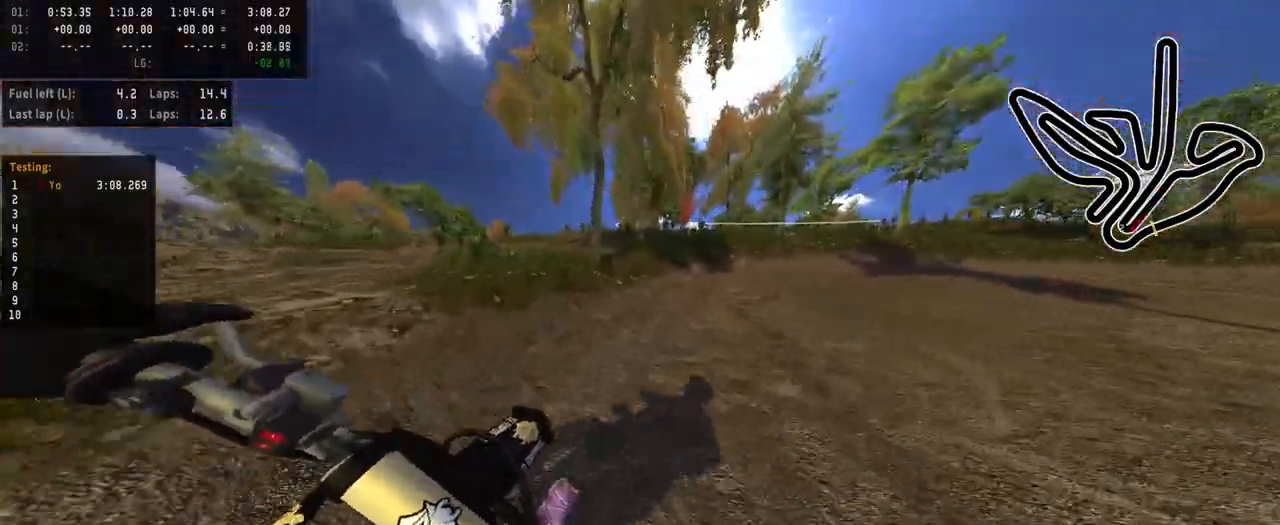
{"buttons": ["R2"], "left_stick": "right", "right_stick": "center", "events": [[267, "R2", "down"]]}
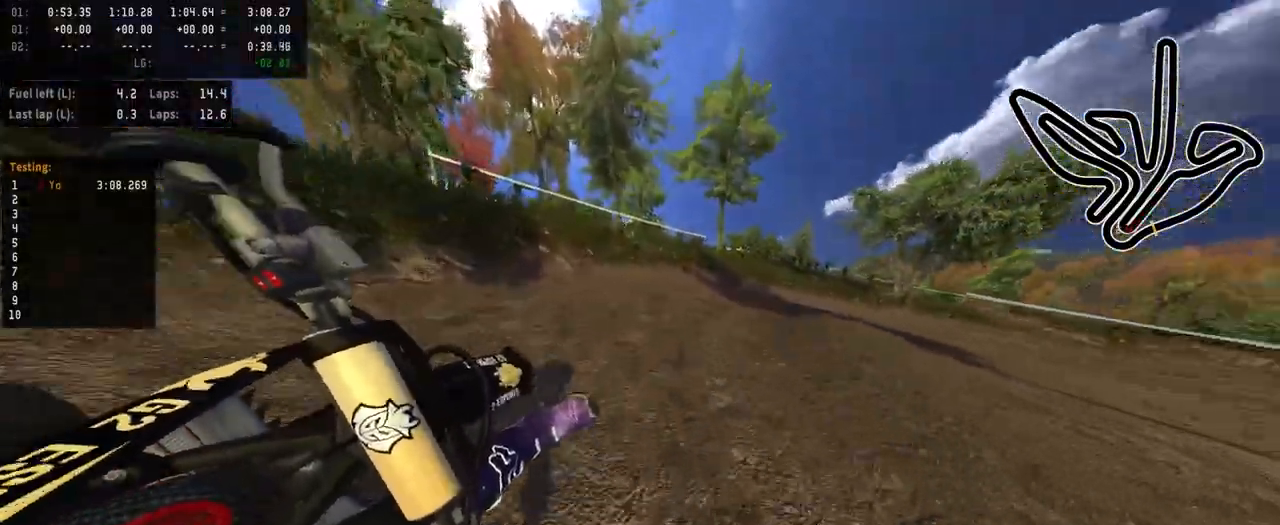
{"buttons": ["R2"], "left_stick": "right", "right_stick": "center", "events": []}
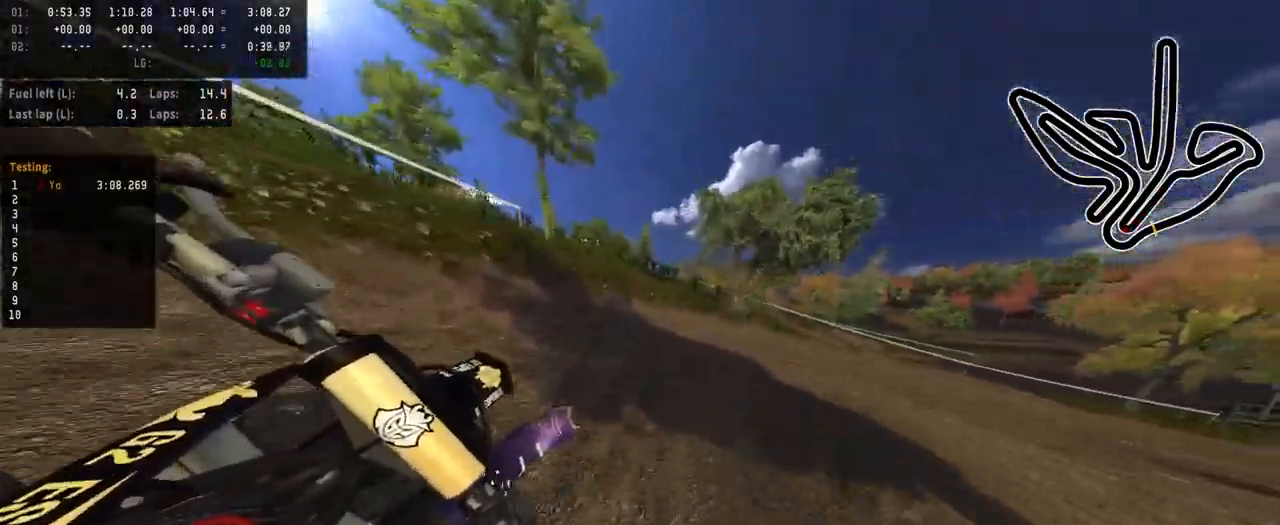
{"buttons": ["R2"], "left_stick": "right", "right_stick": "center", "events": []}
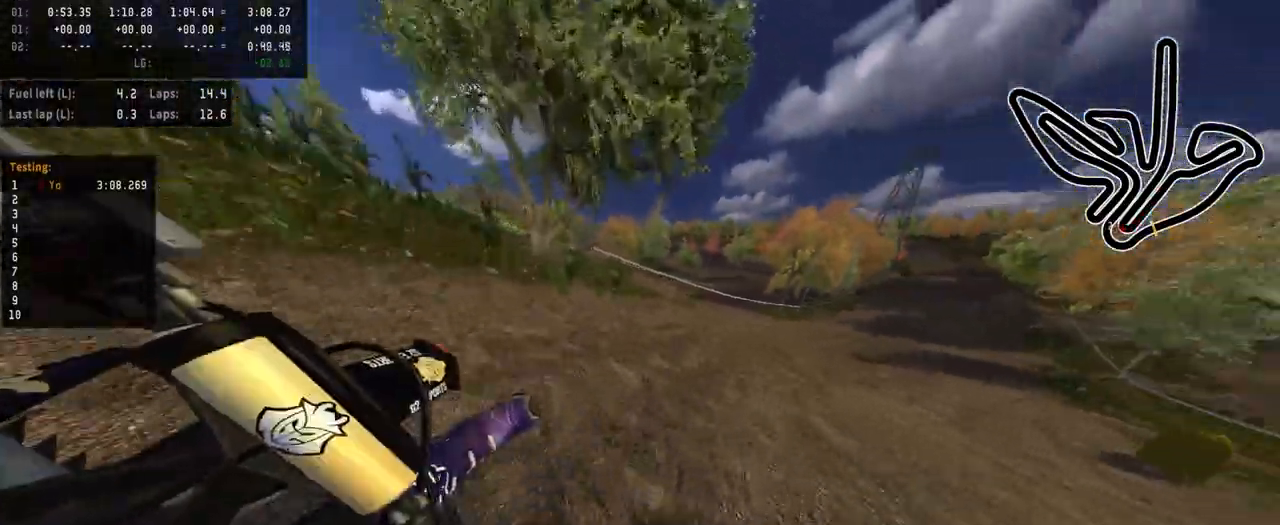
{"buttons": ["R2"], "left_stick": "right", "right_stick": "center", "events": []}
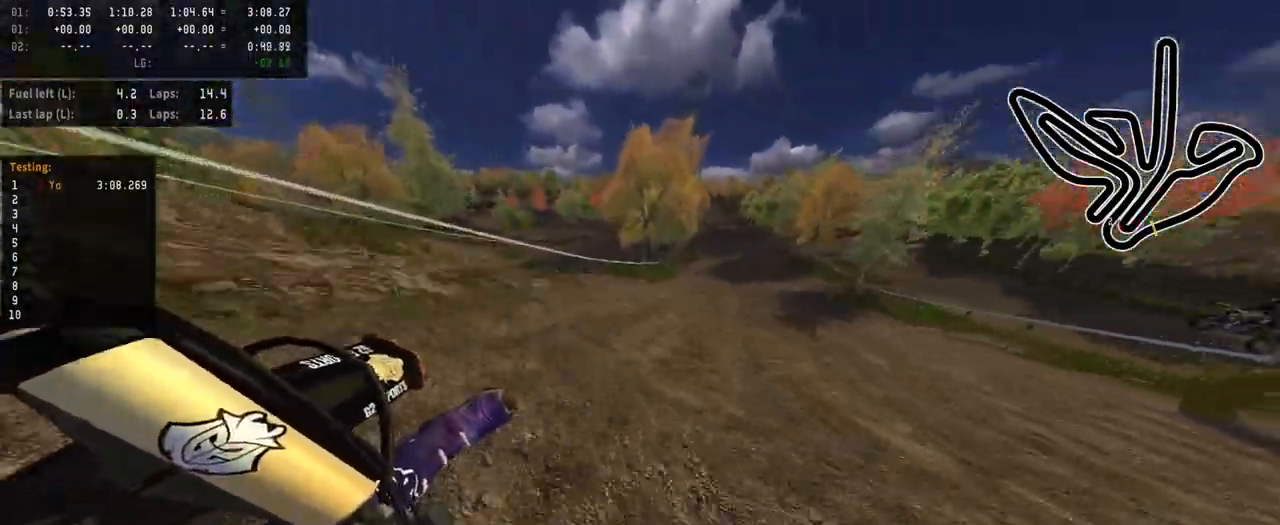
{"buttons": ["R2"], "left_stick": "center", "right_stick": "center", "events": [[150, "left_stick", "center"]]}
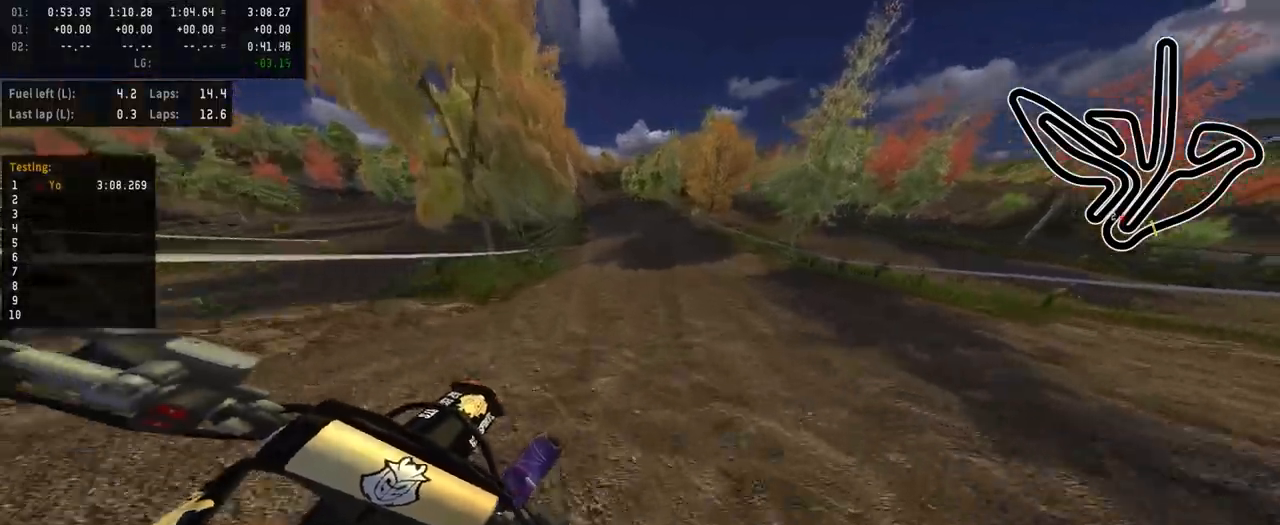
{"buttons": ["R2"], "left_stick": "left", "right_stick": "center", "events": [[33, "left_stick", "left"], [383, "left_stick", "center"], [450, "left_stick", "left"]]}
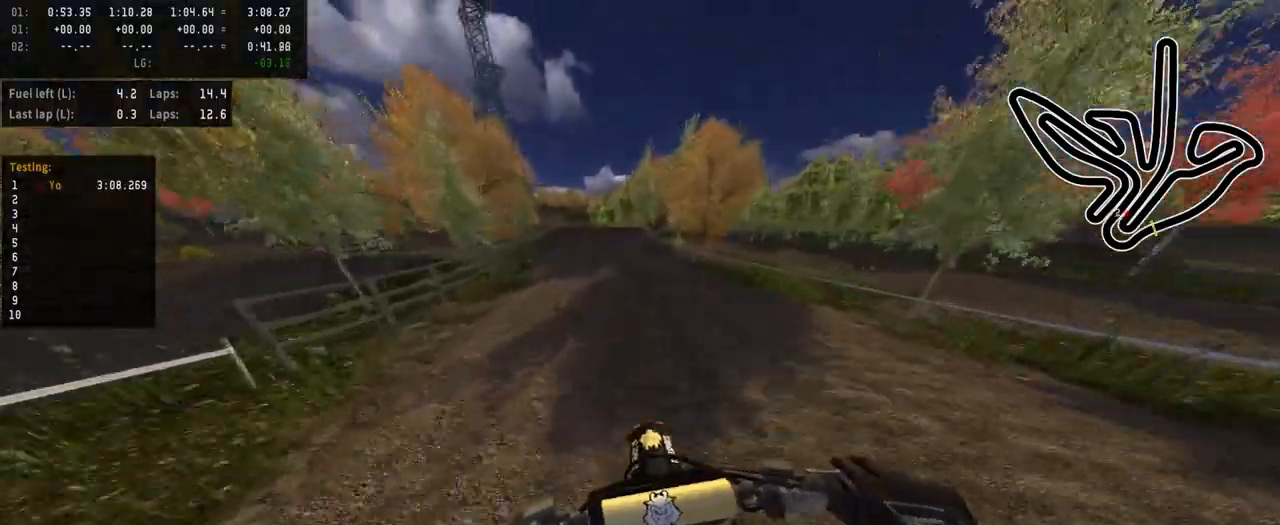
{"buttons": ["R2"], "left_stick": "center", "right_stick": "center", "events": [[100, "left_stick", "center"], [200, "left_stick", "left"], [317, "left_stick", "center"]]}